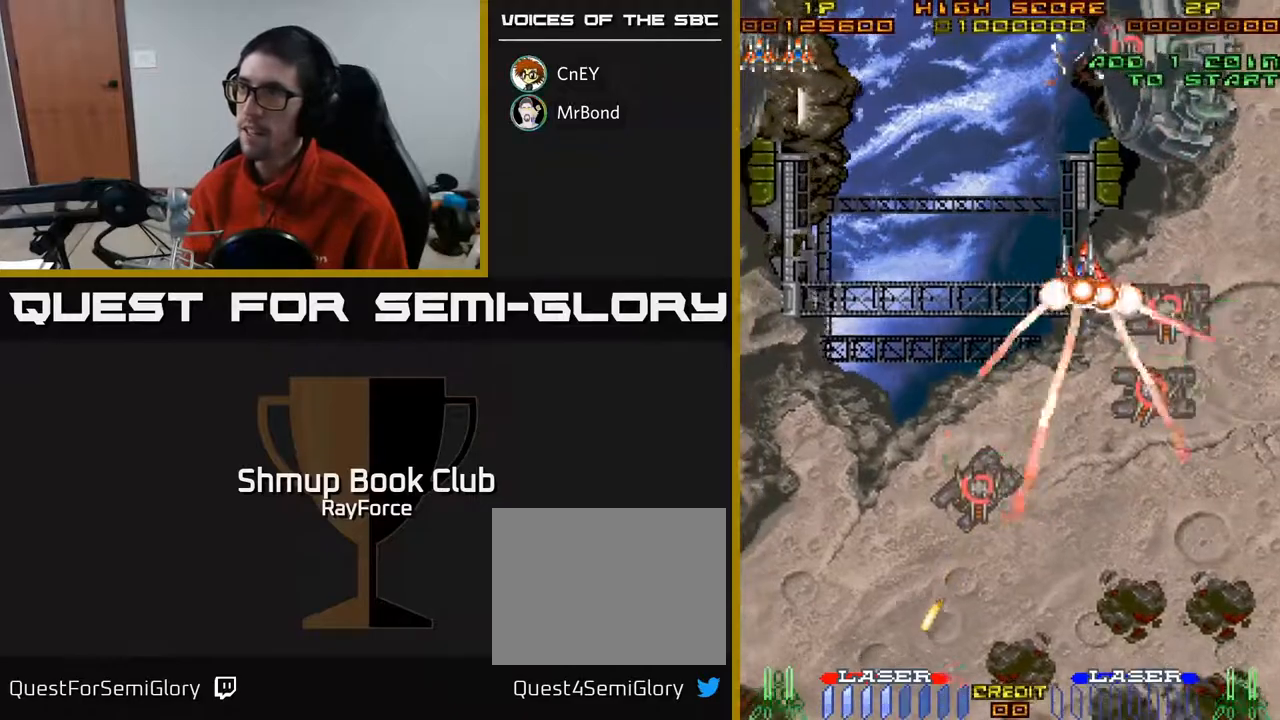
Gameplay with a controller (Xbox layout); each line is a JSON object with the inputs held at the frame after it. "events" lists button and stick changes between this image and that frame as [ms after this image, input, new state], when the widget could be followed in between. Not read: left_stick.
{"buttons": ["DPAD_DOWN", "DPAD_LEFT"], "right_stick": "center", "events": []}
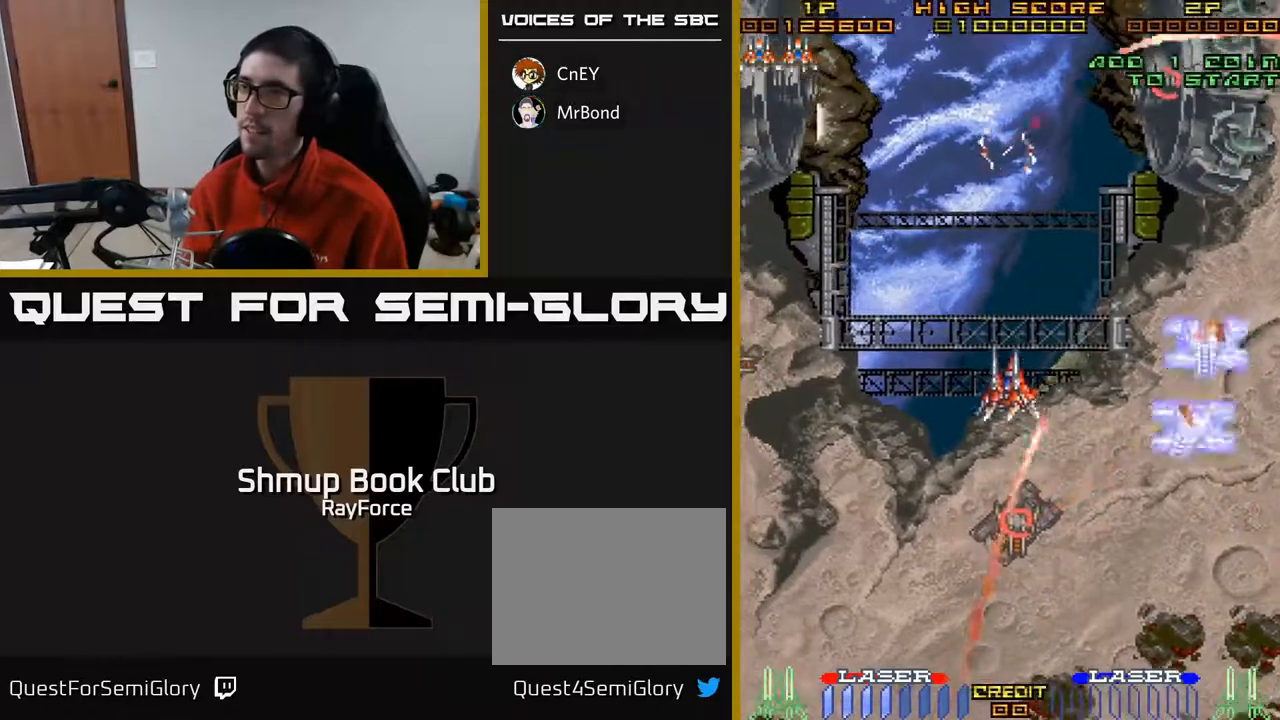
{"buttons": ["DPAD_LEFT"], "right_stick": "center", "events": [[267, "DPAD_DOWN", "up"]]}
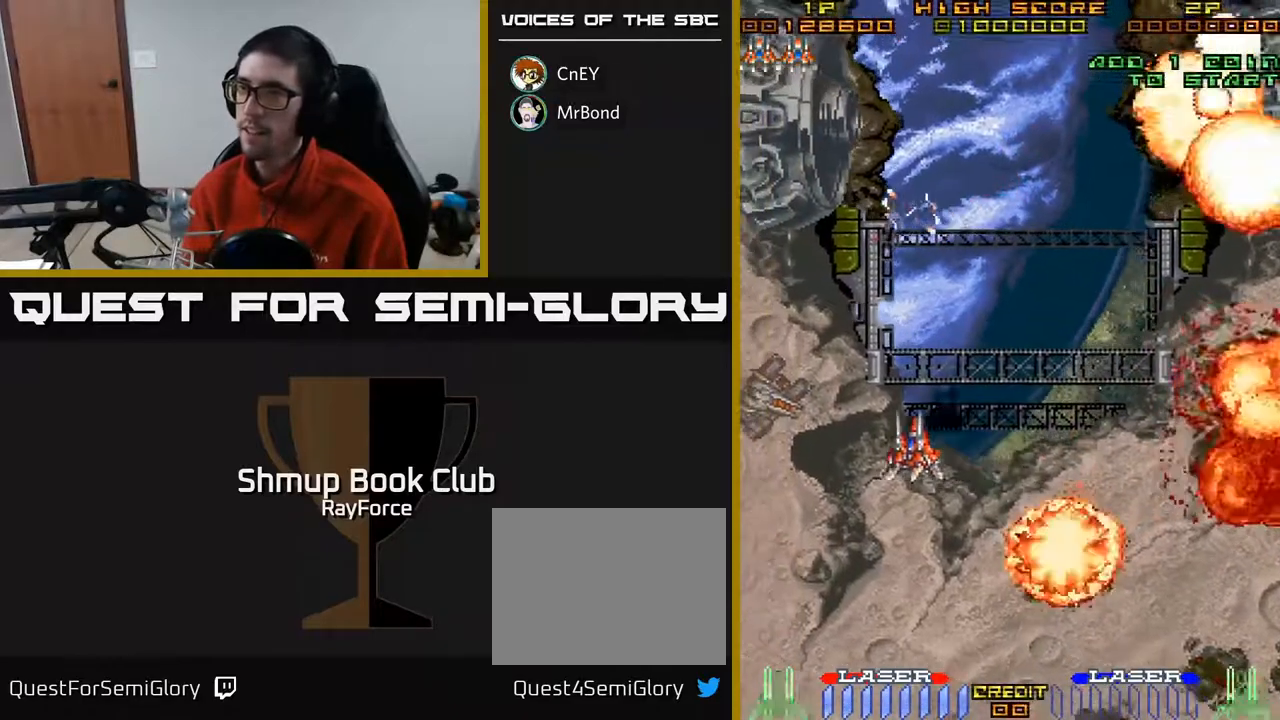
{"buttons": ["DPAD_DOWN", "DPAD_LEFT"], "right_stick": "center", "events": [[483, "DPAD_DOWN", "down"]]}
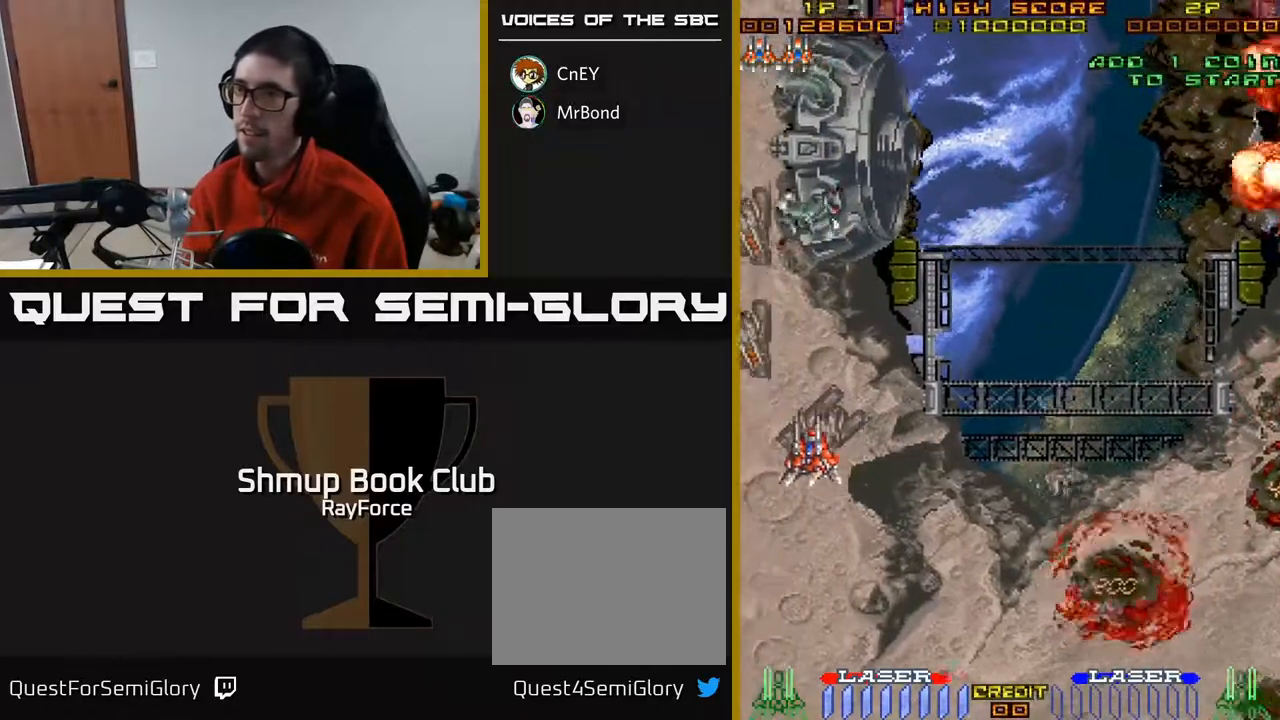
{"buttons": ["DPAD_DOWN"], "right_stick": "center", "events": [[50, "DPAD_LEFT", "up"], [117, "DPAD_RIGHT", "down"], [183, "DPAD_RIGHT", "up"], [317, "DPAD_LEFT", "down"], [383, "DPAD_LEFT", "up"]]}
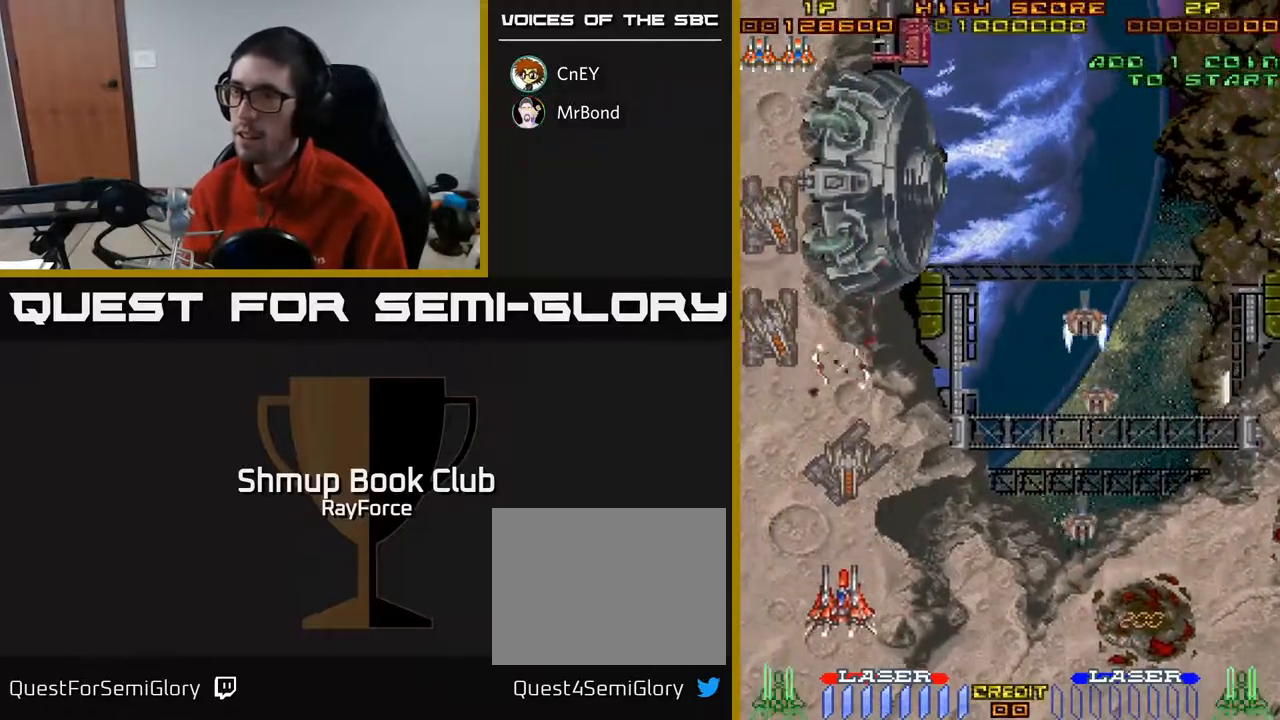
{"buttons": ["DPAD_UP", "DPAD_LEFT"], "right_stick": "center", "events": [[317, "DPAD_LEFT", "down"], [333, "DPAD_DOWN", "up"], [367, "DPAD_UP", "down"]]}
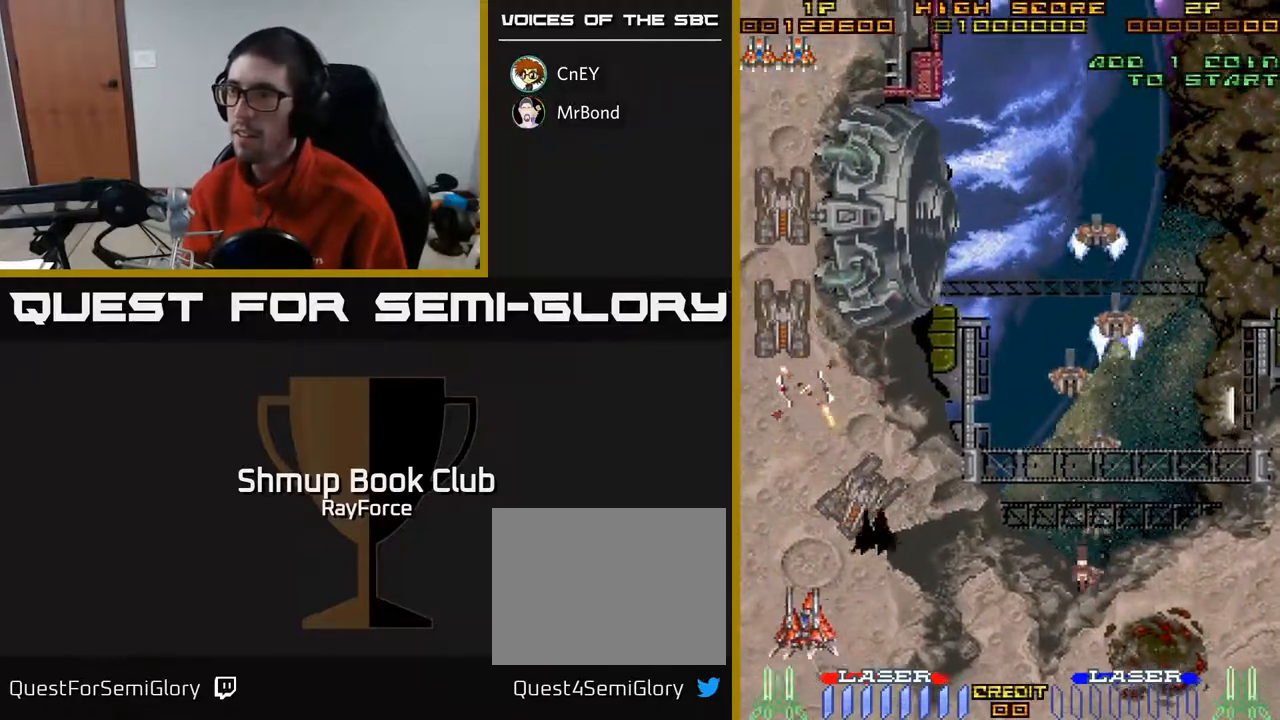
{"buttons": ["DPAD_RIGHT"], "right_stick": "center", "events": [[17, "DPAD_LEFT", "up"], [33, "DPAD_UP", "up"], [50, "DPAD_RIGHT", "down"], [100, "A", "down"], [100, "DPAD_DOWN", "down"], [283, "DPAD_DOWN", "up"], [500, "A", "up"]]}
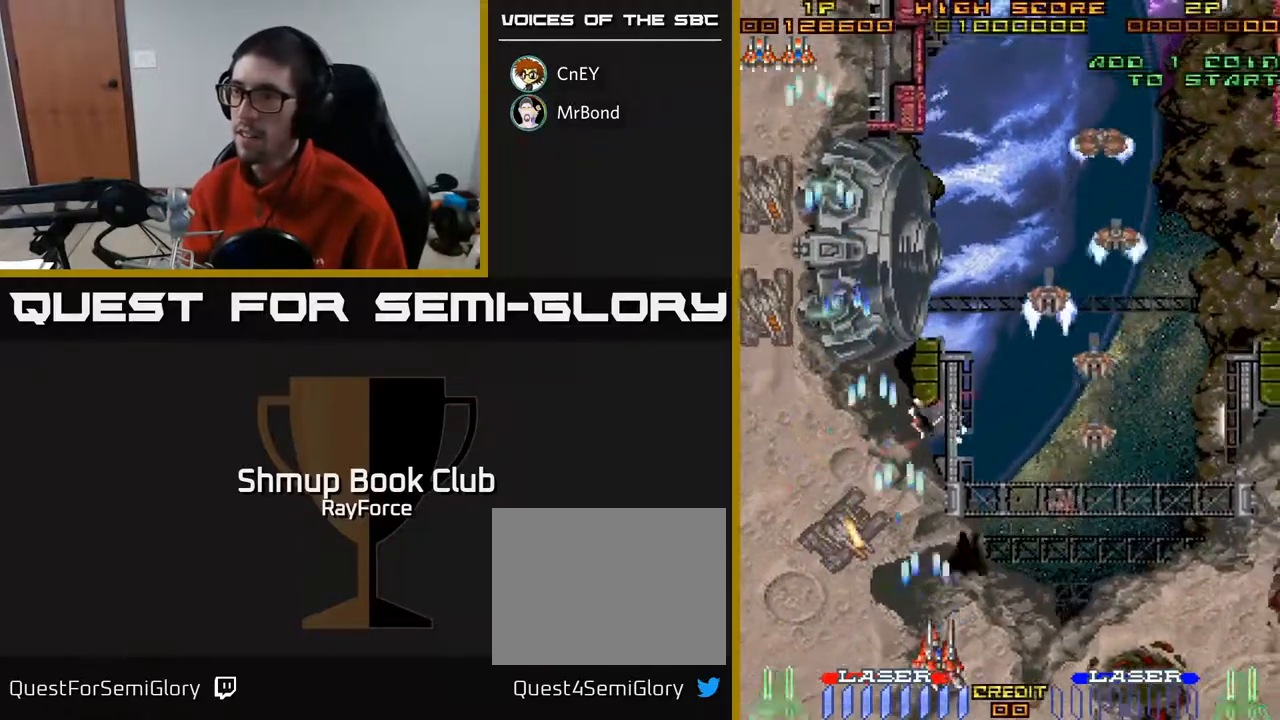
{"buttons": ["DPAD_UP", "DPAD_RIGHT"], "right_stick": "center", "events": [[167, "A", "down"], [217, "A", "up"], [367, "A", "down"], [417, "DPAD_UP", "down"], [450, "A", "up"]]}
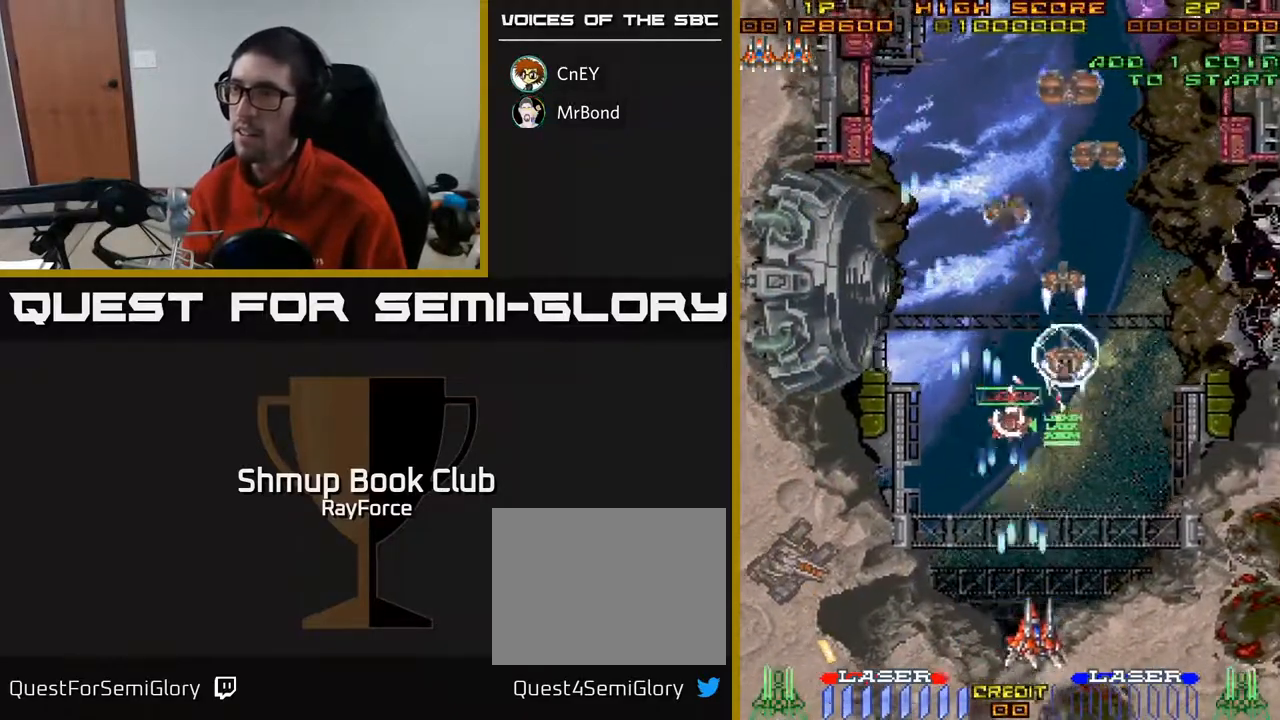
{"buttons": ["A", "DPAD_UP"], "right_stick": "center", "events": [[33, "A", "down"], [117, "DPAD_RIGHT", "up"]]}
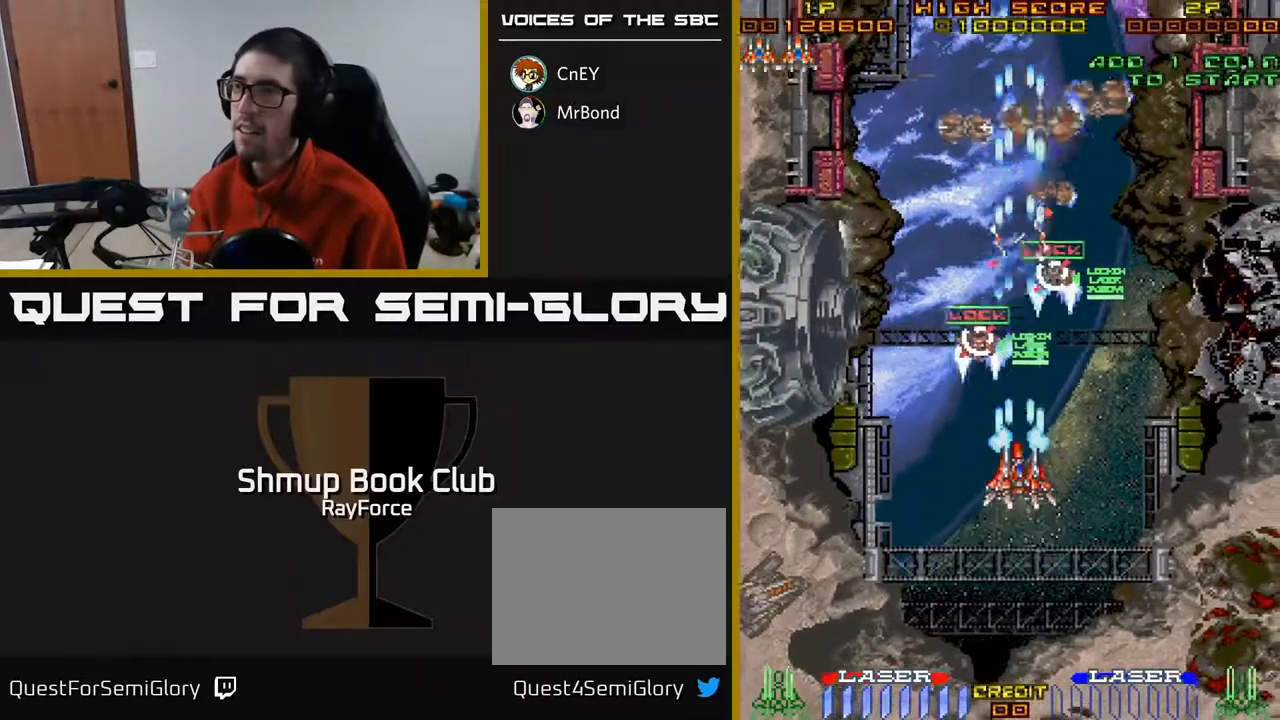
{"buttons": ["A", "DPAD_UP", "DPAD_RIGHT"], "right_stick": "center", "events": [[217, "X", "down"], [233, "DPAD_RIGHT", "down"], [367, "X", "up"]]}
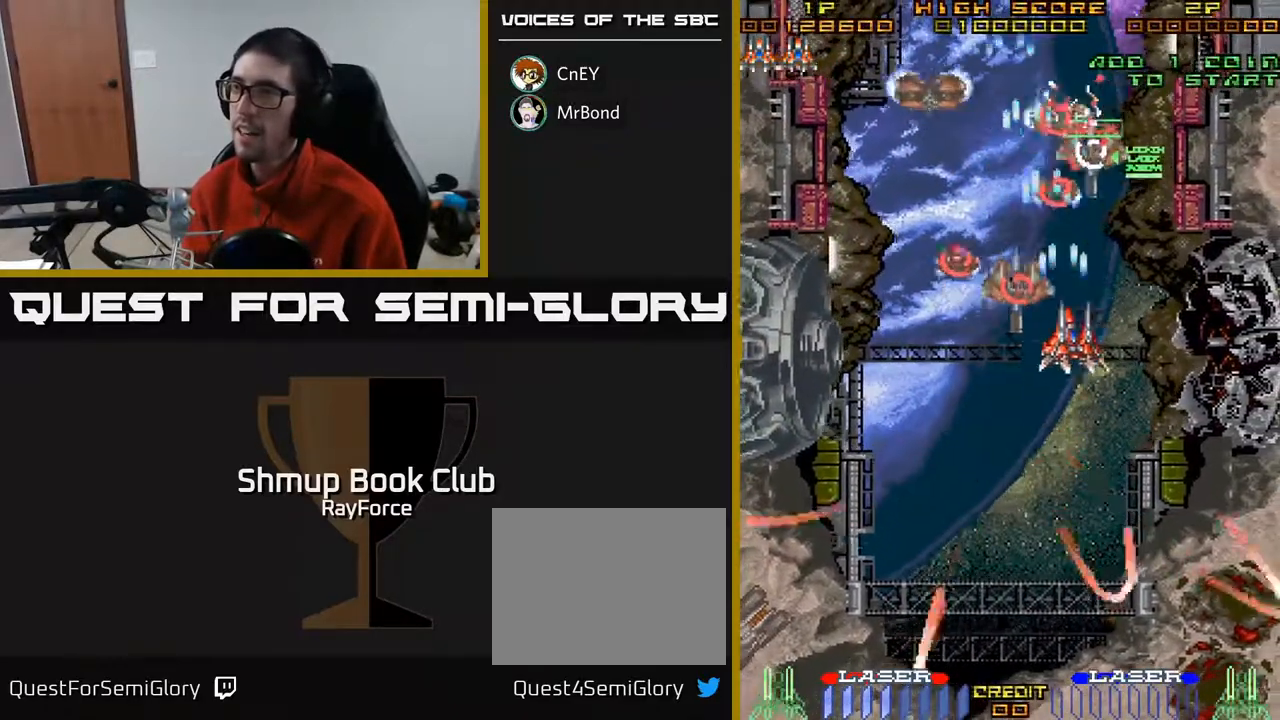
{"buttons": ["A", "DPAD_DOWN"], "right_stick": "center", "events": [[33, "DPAD_UP", "up"], [67, "DPAD_DOWN", "down"], [150, "DPAD_RIGHT", "up"], [283, "DPAD_LEFT", "down"], [383, "DPAD_LEFT", "up"]]}
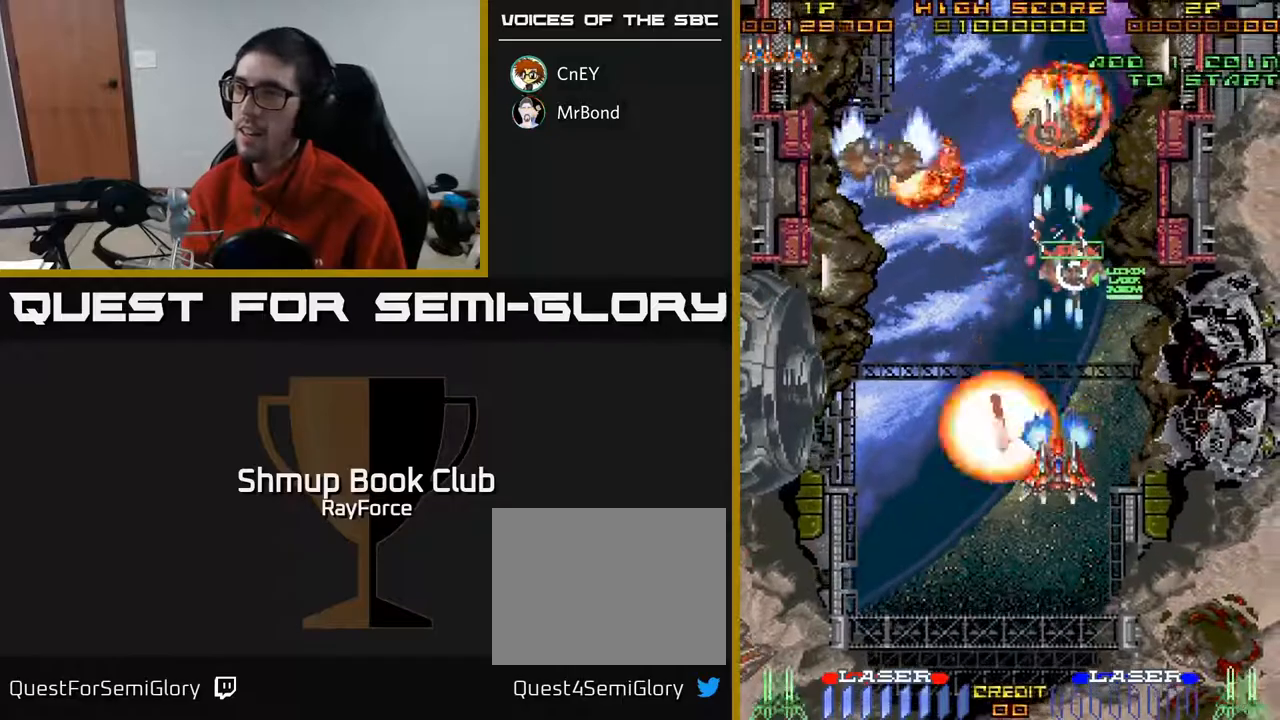
{"buttons": ["A", "DPAD_DOWN", "DPAD_LEFT"], "right_stick": "center", "events": [[117, "DPAD_RIGHT", "down"], [267, "DPAD_RIGHT", "up"], [317, "DPAD_LEFT", "down"]]}
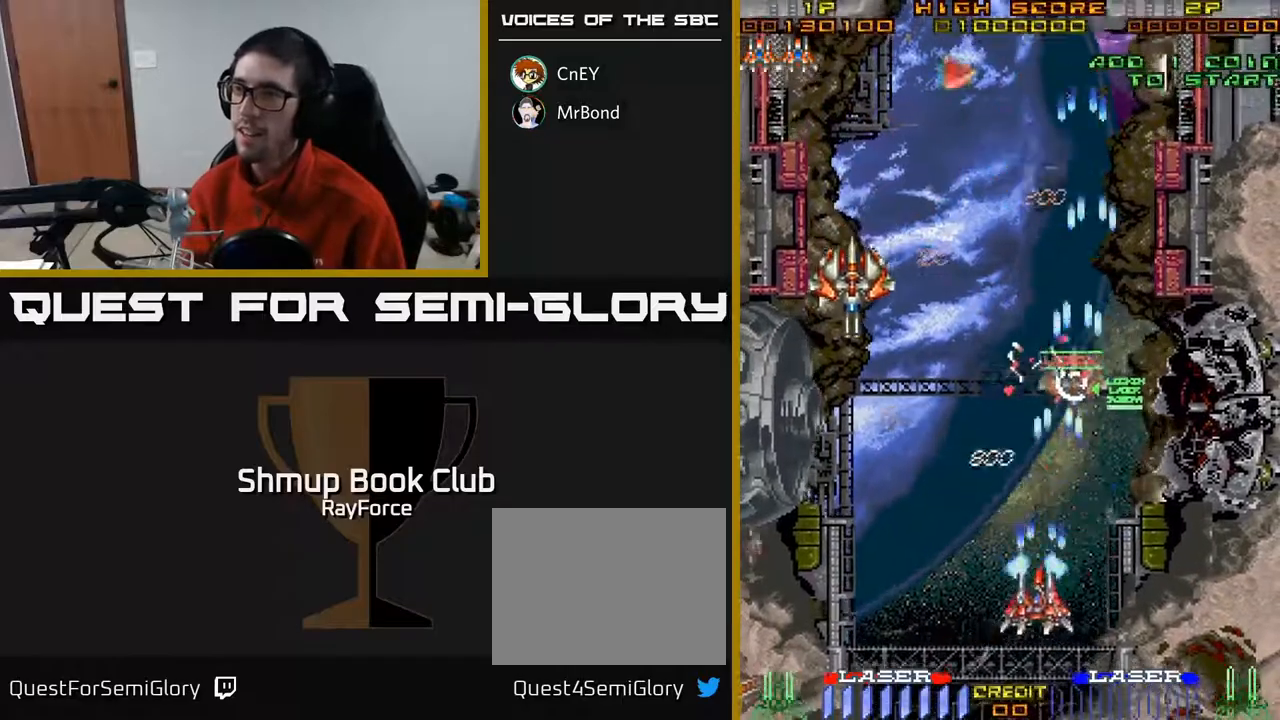
{"buttons": ["A", "DPAD_LEFT"], "right_stick": "center", "events": [[217, "DPAD_DOWN", "up"], [217, "X", "down"], [367, "X", "up"]]}
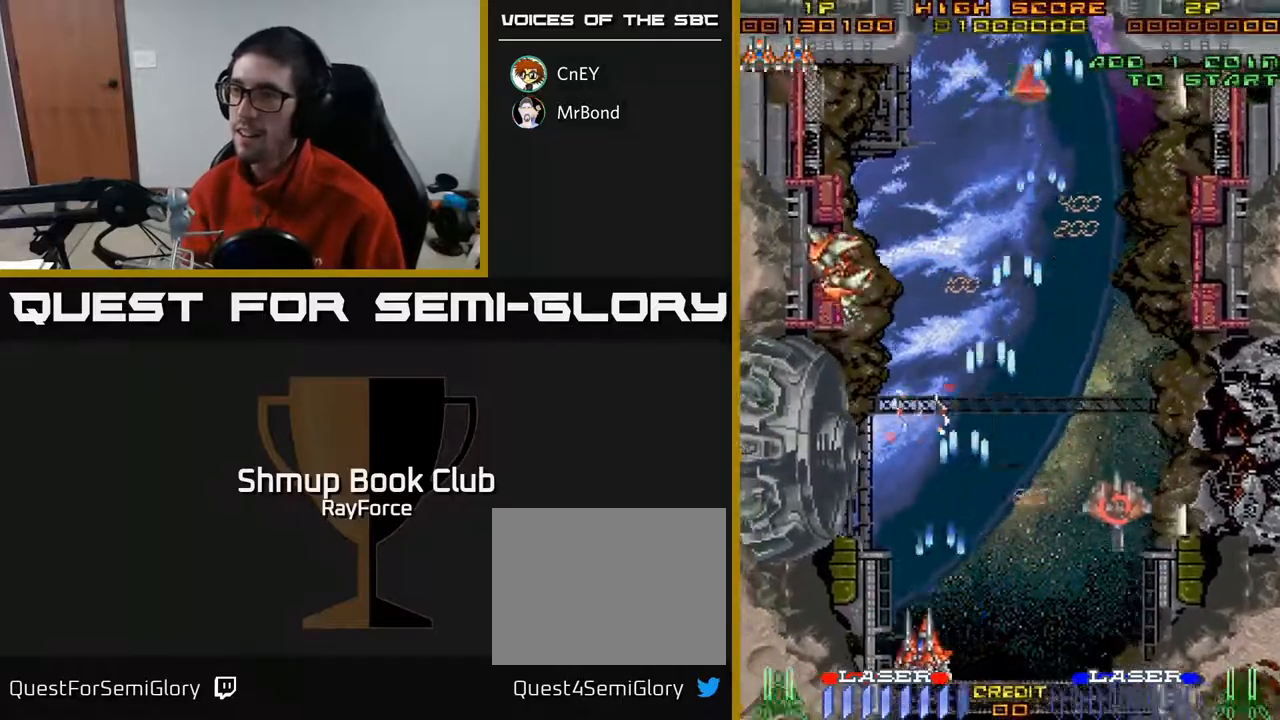
{"buttons": ["A", "DPAD_LEFT"], "right_stick": "center", "events": [[233, "DPAD_UP", "down"], [450, "DPAD_UP", "up"]]}
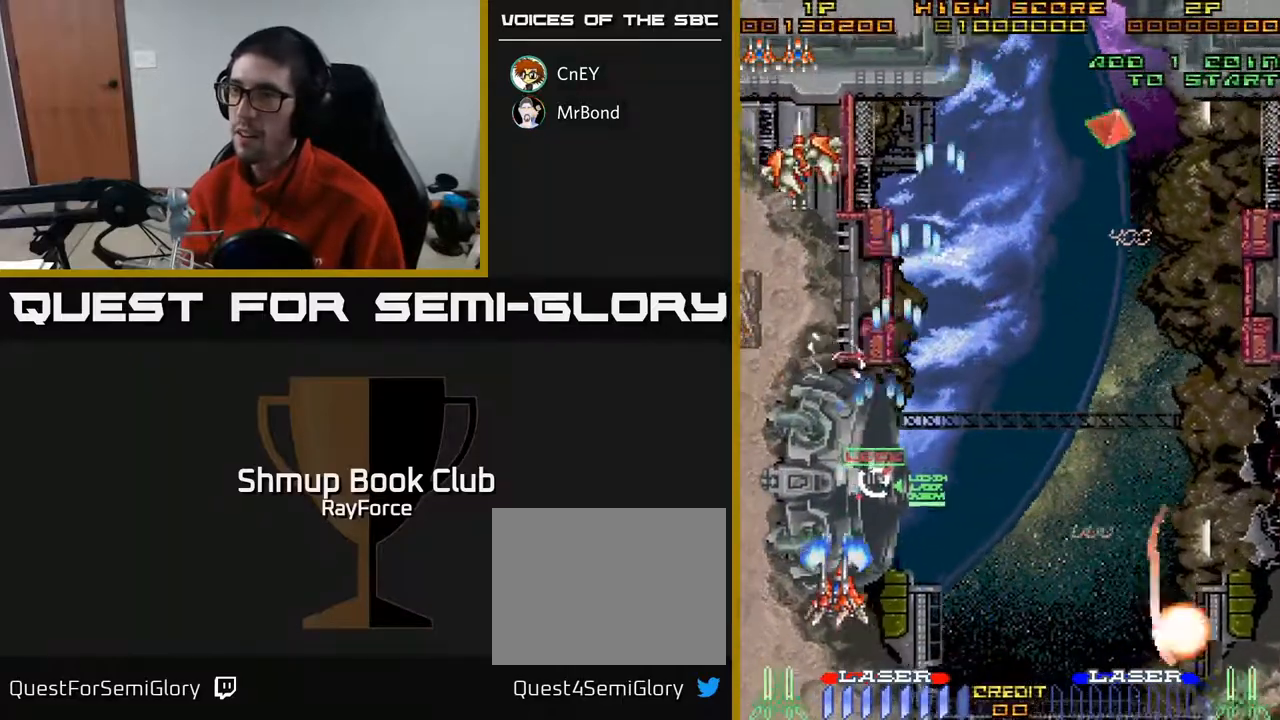
{"buttons": ["A", "X", "DPAD_DOWN"], "right_stick": "center", "events": [[150, "DPAD_DOWN", "down"], [183, "DPAD_LEFT", "up"], [217, "DPAD_RIGHT", "down"], [283, "DPAD_DOWN", "up"], [300, "DPAD_DOWN", "down"], [467, "X", "down"], [500, "DPAD_RIGHT", "up"]]}
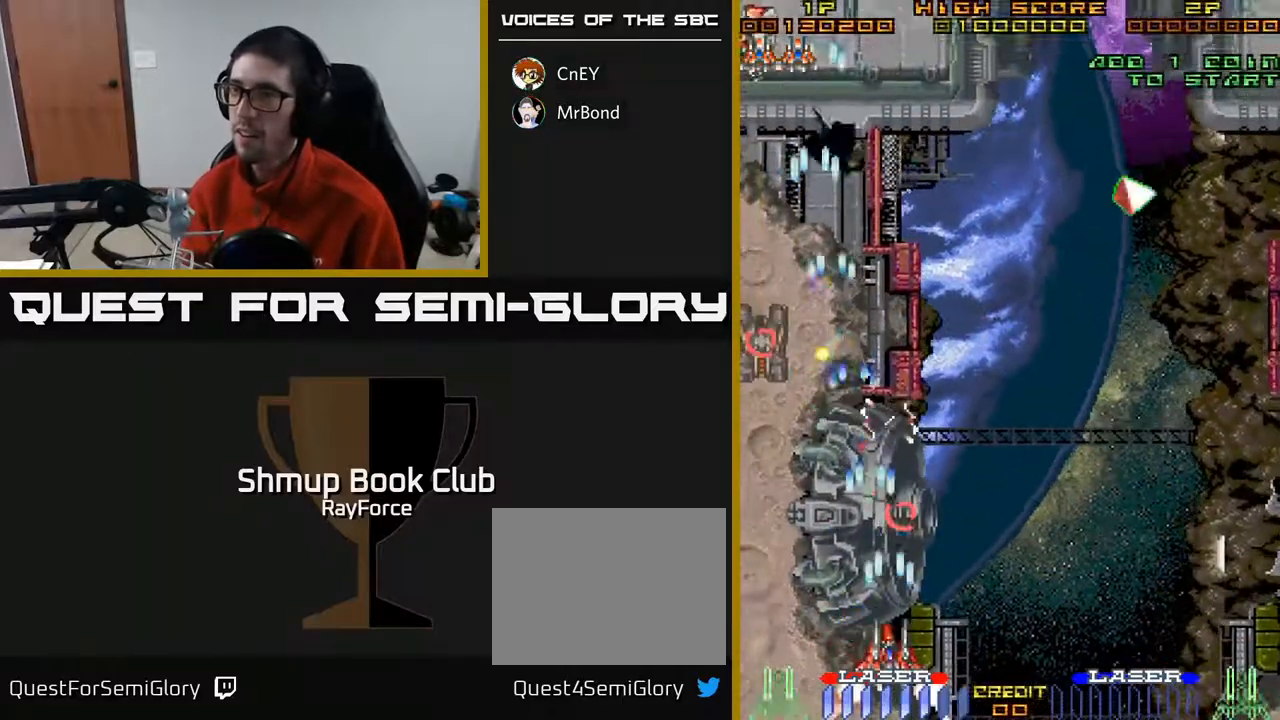
{"buttons": ["A", "DPAD_UP", "DPAD_RIGHT"], "right_stick": "center", "events": [[67, "DPAD_DOWN", "up"], [67, "DPAD_LEFT", "down"], [100, "X", "up"], [167, "DPAD_UP", "down"], [283, "DPAD_LEFT", "up"], [300, "DPAD_RIGHT", "down"]]}
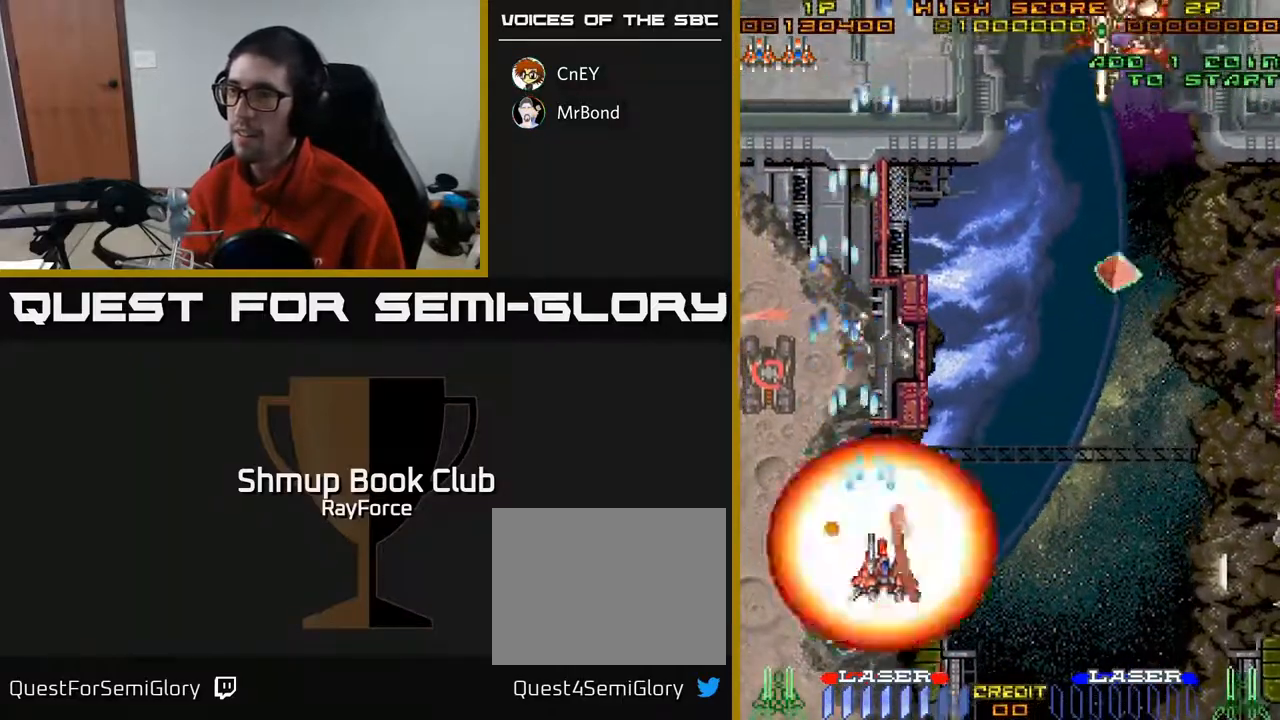
{"buttons": ["A", "DPAD_UP", "DPAD_RIGHT"], "right_stick": "center", "events": [[17, "DPAD_UP", "up"], [283, "DPAD_UP", "down"]]}
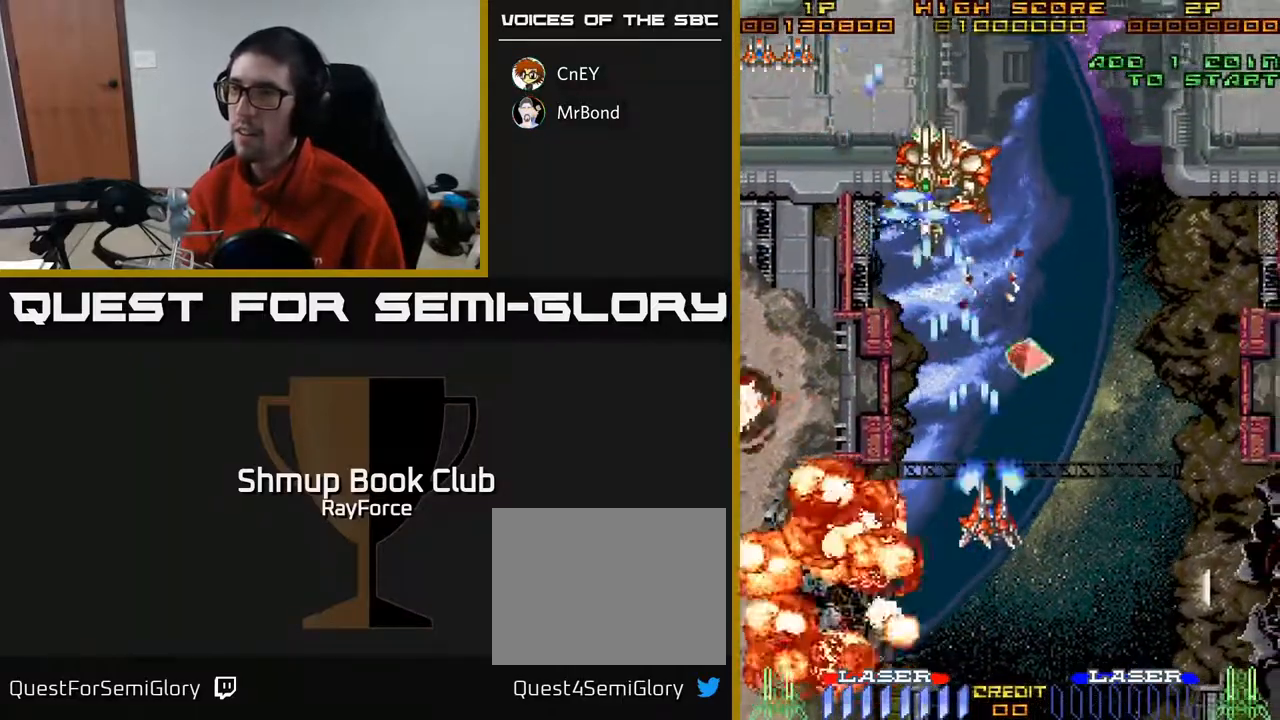
{"buttons": ["A", "DPAD_DOWN", "DPAD_RIGHT"], "right_stick": "center", "events": [[67, "DPAD_RIGHT", "up"], [133, "DPAD_LEFT", "down"], [233, "DPAD_LEFT", "up"], [350, "DPAD_RIGHT", "down"], [433, "DPAD_UP", "up"], [467, "DPAD_DOWN", "down"]]}
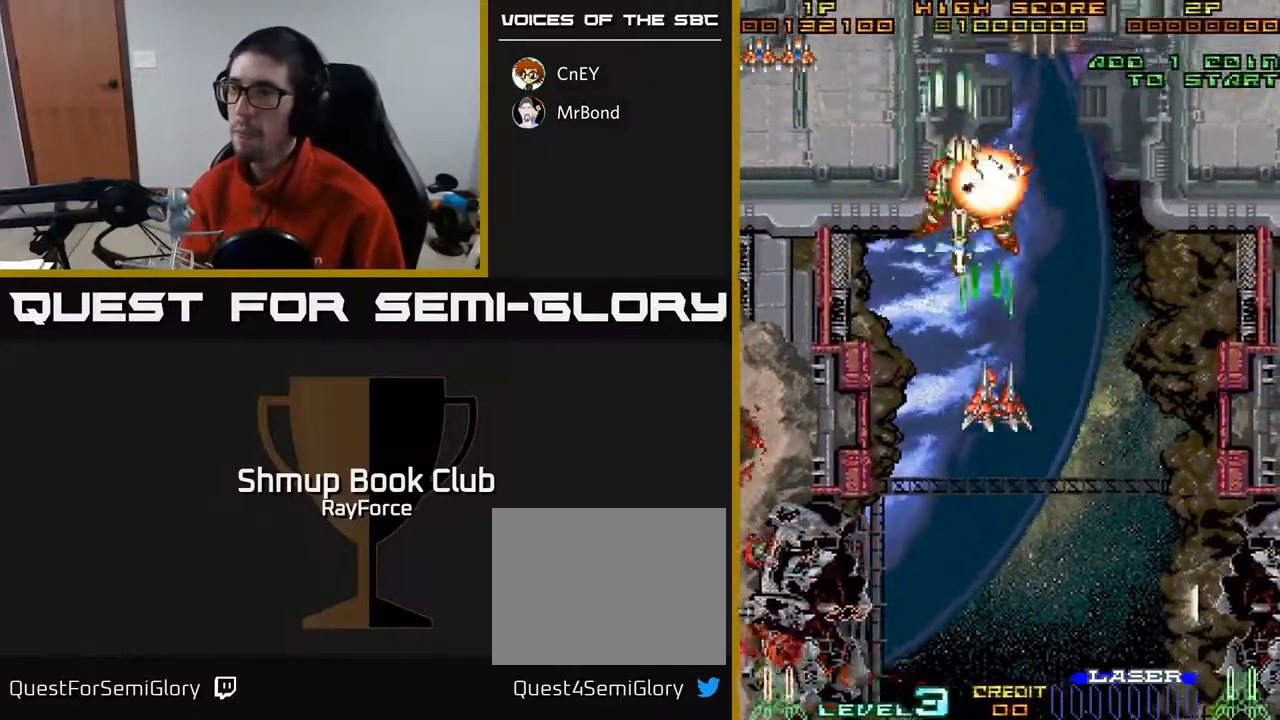
{"buttons": ["A", "DPAD_DOWN", "DPAD_RIGHT"], "right_stick": "center", "events": [[217, "DPAD_RIGHT", "up"], [283, "DPAD_RIGHT", "down"]]}
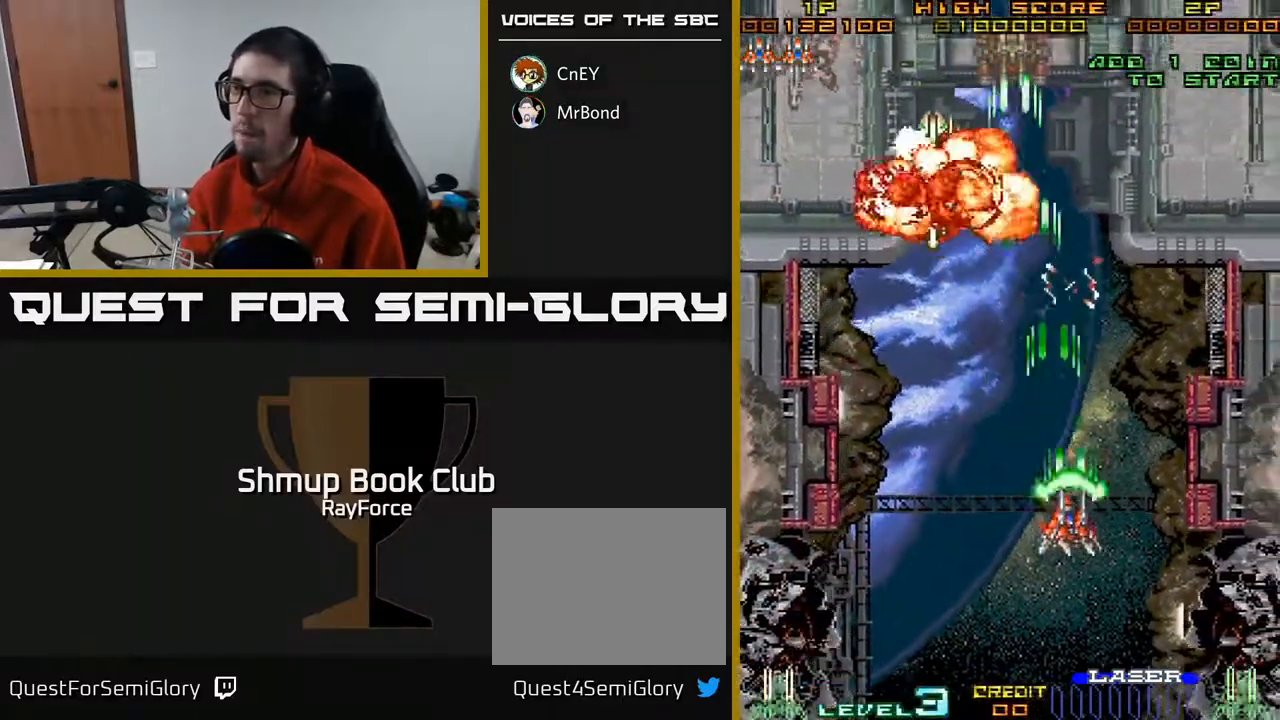
{"buttons": ["DPAD_RIGHT"], "right_stick": "center", "events": [[133, "DPAD_DOWN", "up"], [200, "DPAD_RIGHT", "up"], [217, "DPAD_UP", "down"], [233, "DPAD_LEFT", "down"], [283, "A", "up"], [350, "DPAD_LEFT", "up"], [450, "DPAD_RIGHT", "down"], [500, "DPAD_UP", "up"]]}
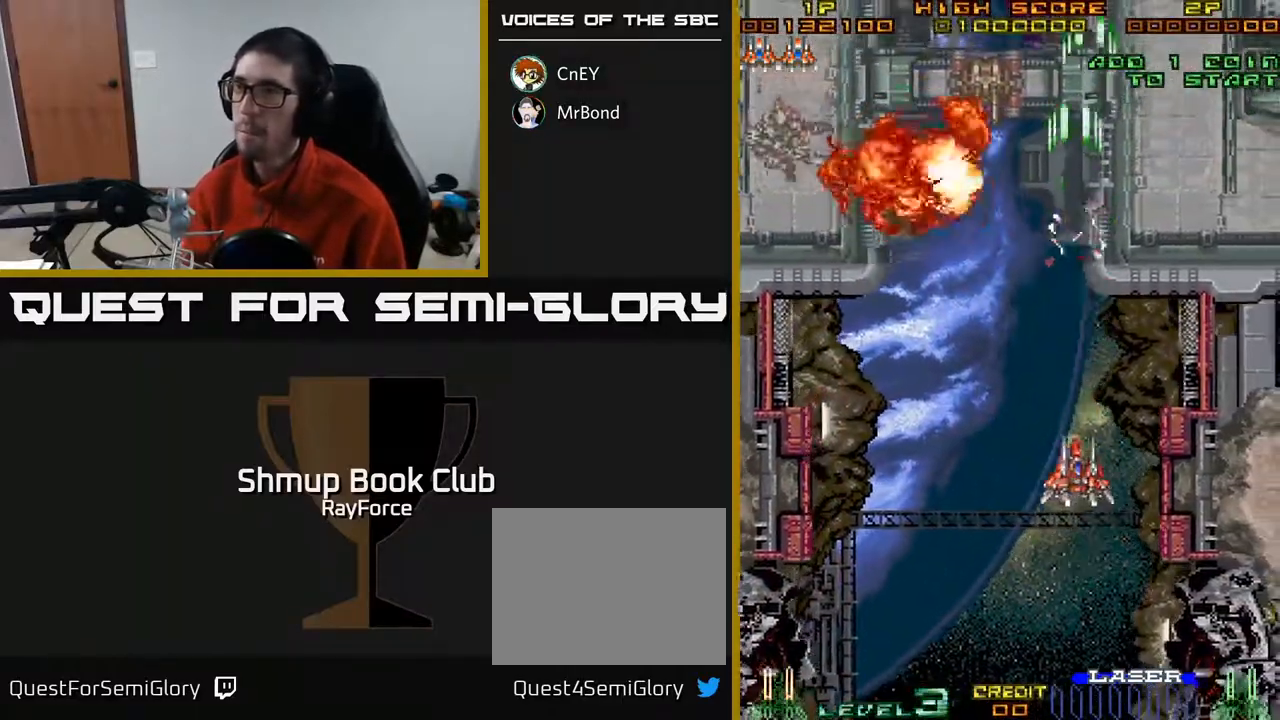
{"buttons": ["DPAD_UP"], "right_stick": "center", "events": [[100, "DPAD_UP", "down"], [367, "DPAD_RIGHT", "up"]]}
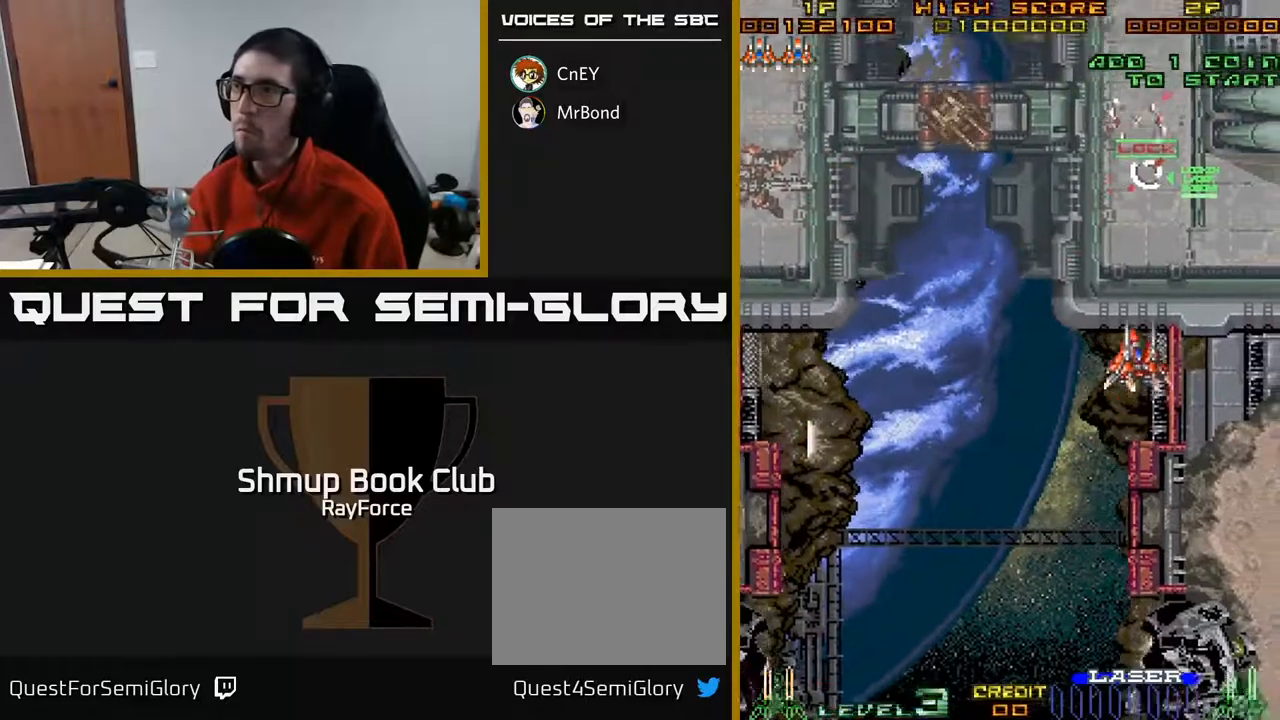
{"buttons": ["DPAD_LEFT"], "right_stick": "center", "events": [[283, "DPAD_LEFT", "down"], [417, "DPAD_UP", "up"]]}
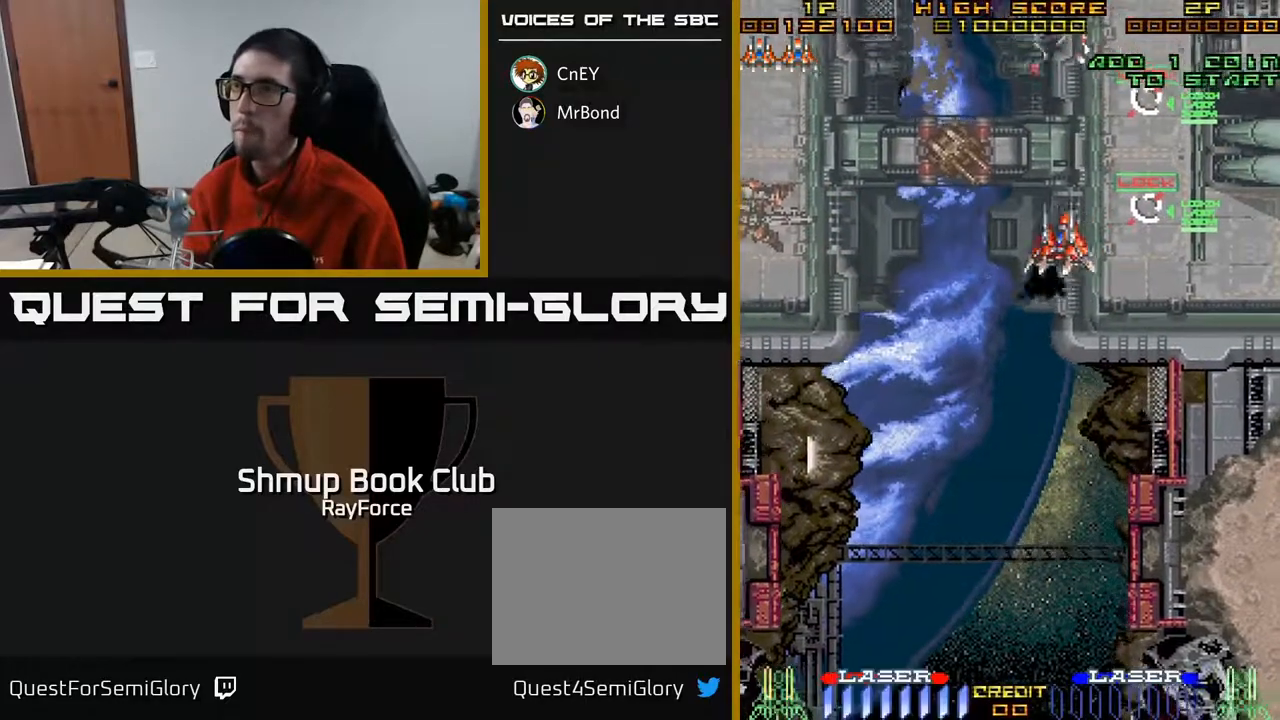
{"buttons": ["DPAD_DOWN", "DPAD_LEFT"], "right_stick": "center", "events": [[83, "DPAD_DOWN", "down"], [283, "DPAD_LEFT", "up"], [500, "DPAD_LEFT", "down"]]}
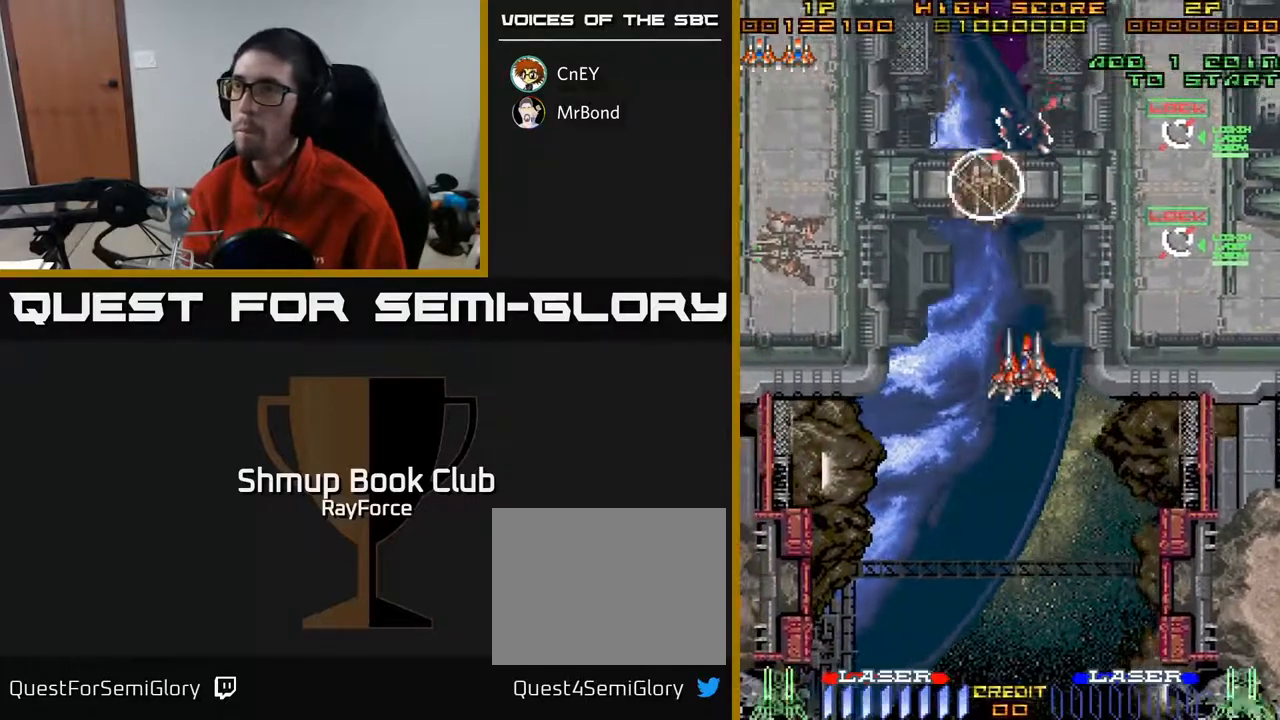
{"buttons": ["DPAD_DOWN", "DPAD_LEFT"], "right_stick": "center", "events": []}
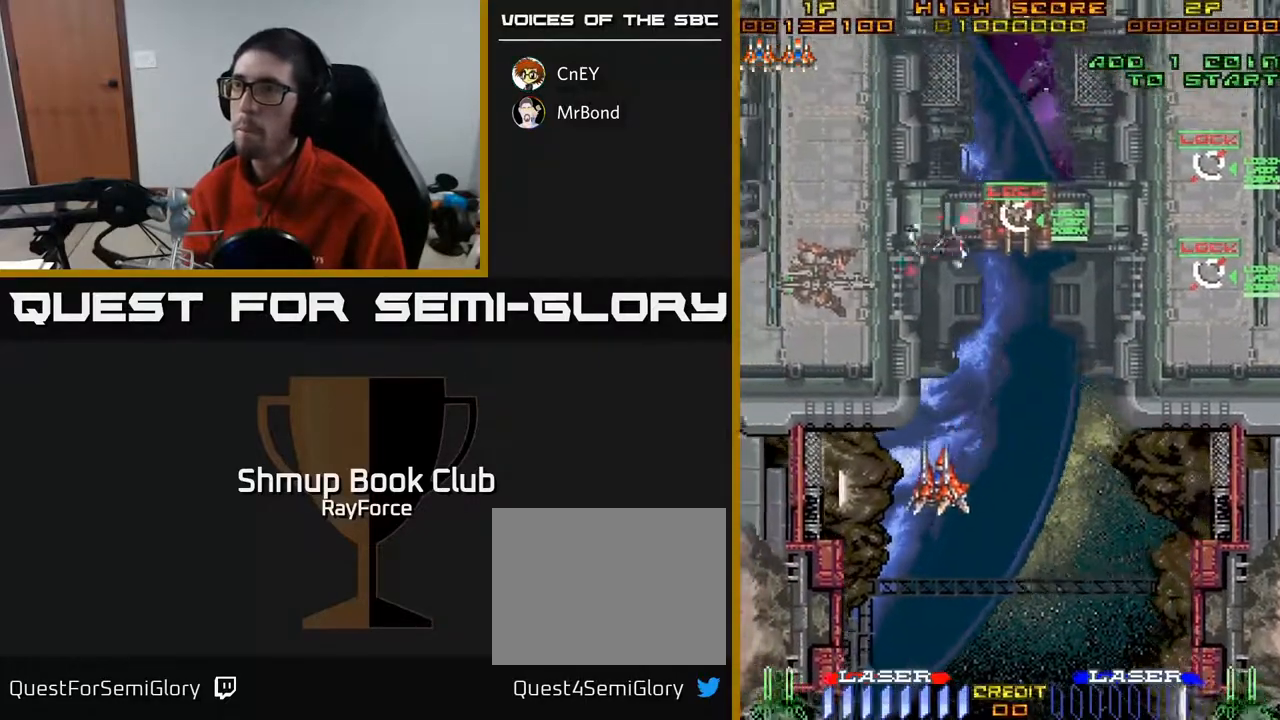
{"buttons": ["DPAD_UP"], "right_stick": "center", "events": [[33, "DPAD_DOWN", "up"], [383, "DPAD_UP", "down"], [417, "DPAD_LEFT", "up"]]}
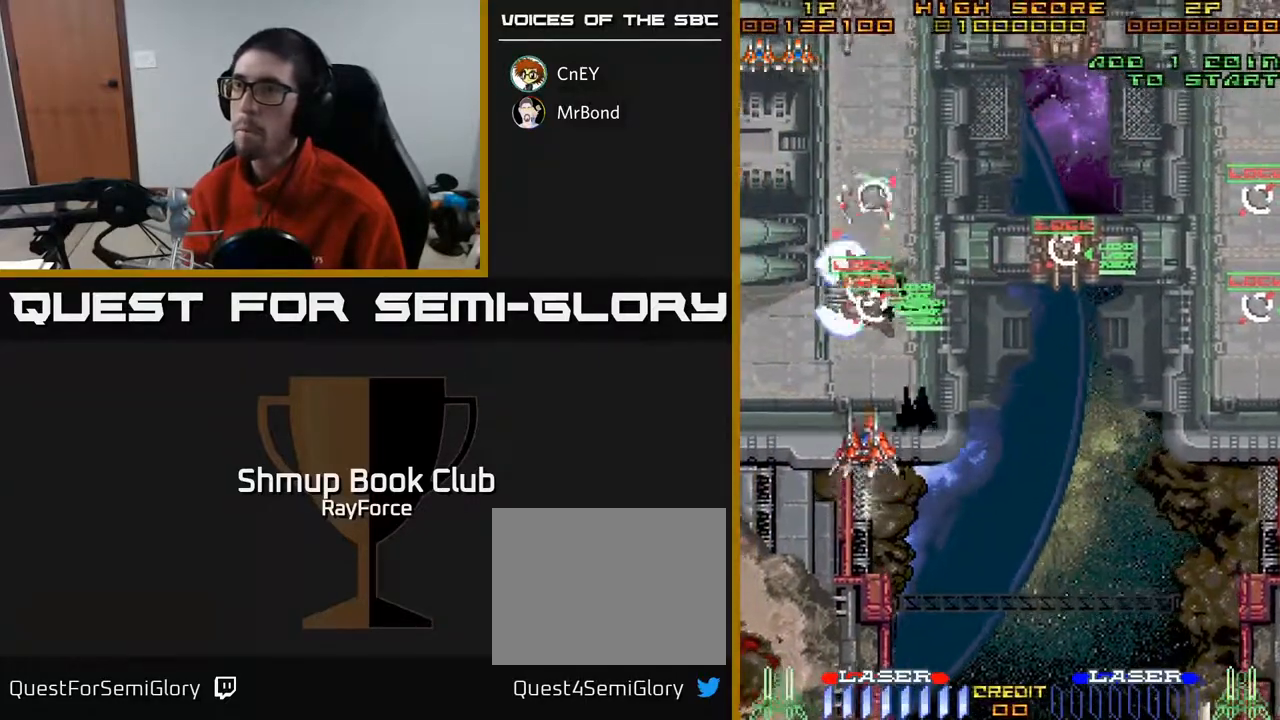
{"buttons": ["DPAD_UP"], "right_stick": "center", "events": []}
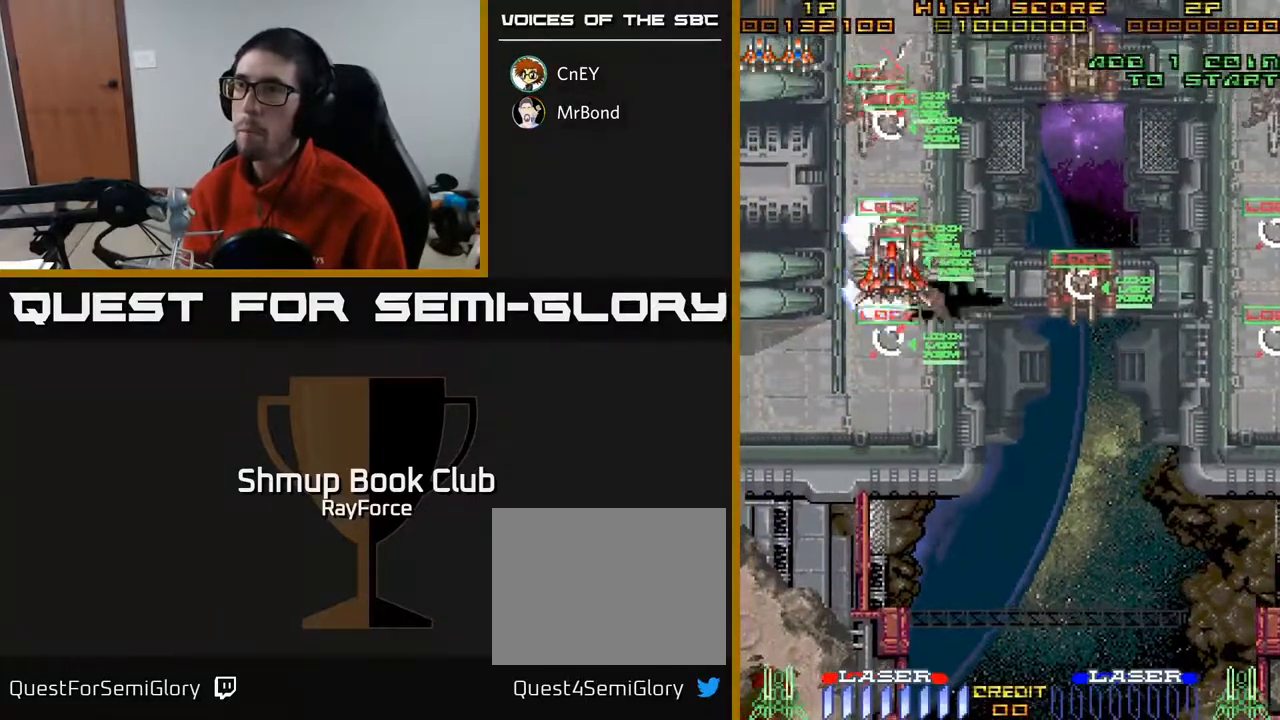
{"buttons": ["DPAD_DOWN", "DPAD_RIGHT"], "right_stick": "center", "events": [[50, "DPAD_RIGHT", "down"], [133, "X", "down"], [183, "DPAD_UP", "up"], [217, "DPAD_DOWN", "down"], [250, "X", "up"]]}
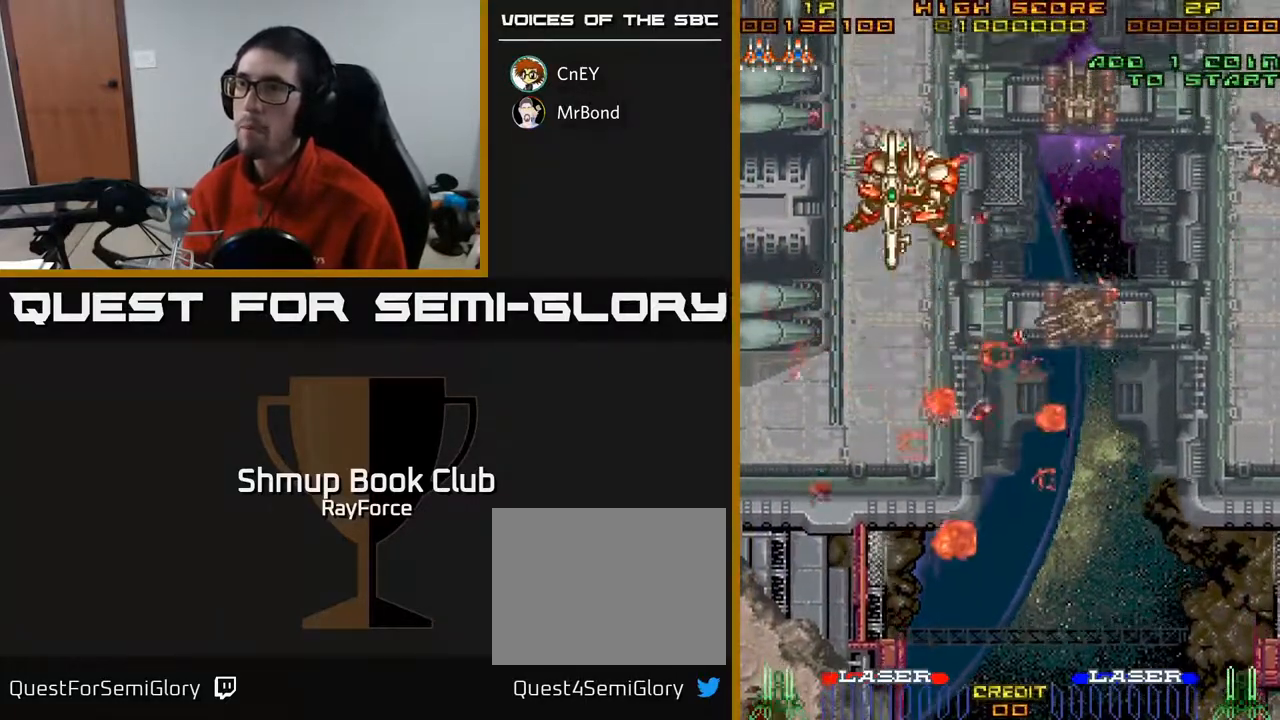
{"buttons": ["DPAD_RIGHT"], "right_stick": "center", "events": [[117, "DPAD_DOWN", "up"], [183, "DPAD_RIGHT", "up"], [200, "X", "down"], [267, "A", "down"], [317, "X", "up"], [367, "A", "up"], [400, "DPAD_RIGHT", "down"]]}
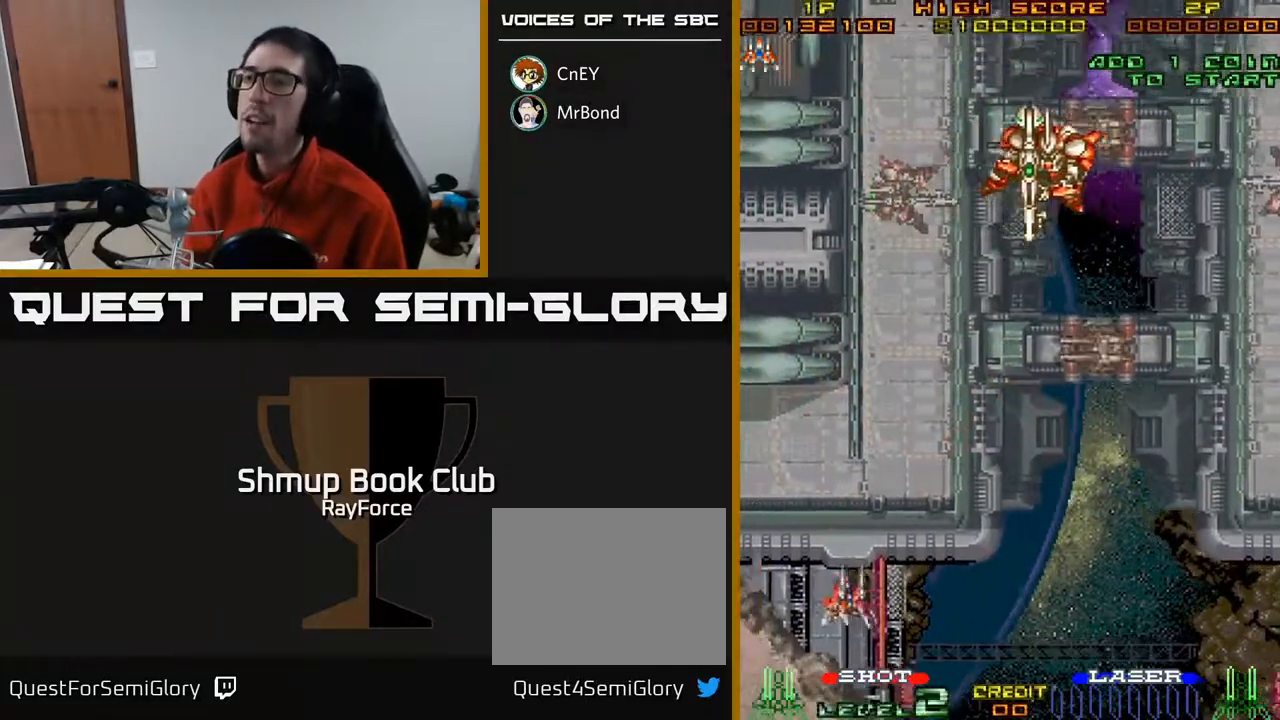
{"buttons": ["DPAD_UP"], "right_stick": "center", "events": [[150, "A", "down"], [283, "X", "down"], [317, "A", "up"], [383, "DPAD_RIGHT", "up"], [433, "DPAD_UP", "down"], [450, "X", "up"]]}
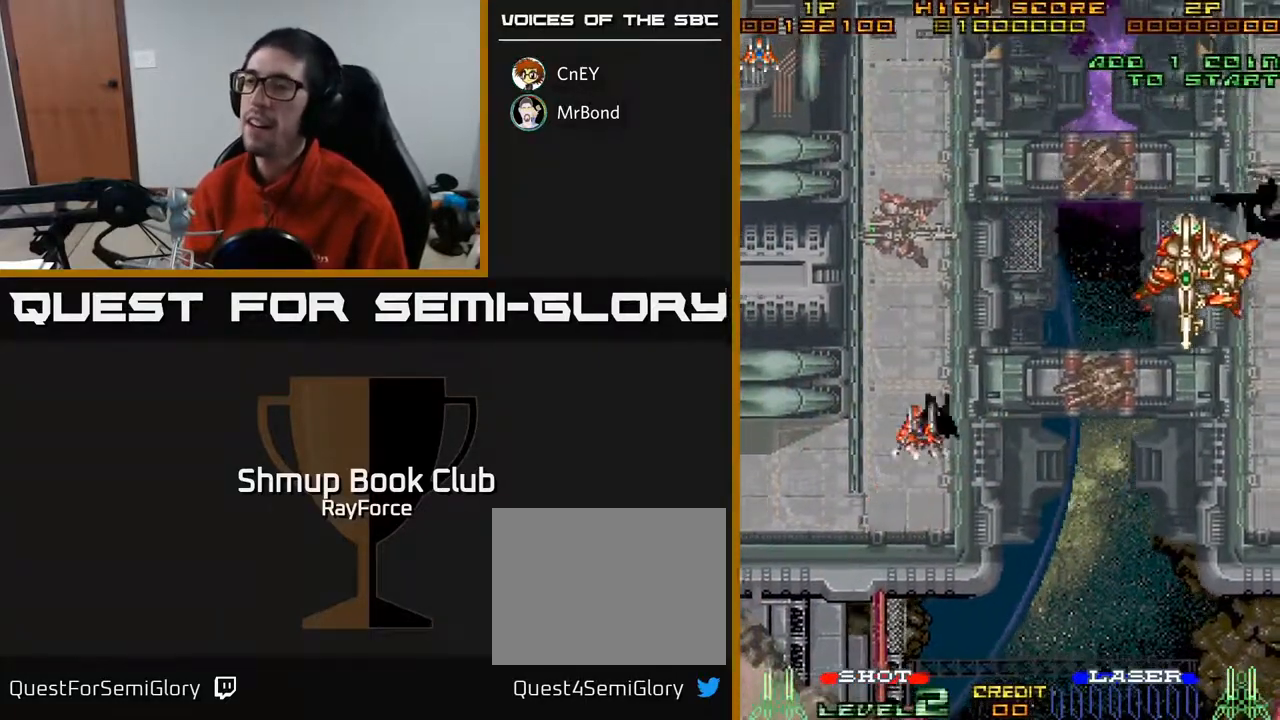
{"buttons": ["DPAD_LEFT"], "right_stick": "center", "events": [[17, "DPAD_LEFT", "down"], [83, "DPAD_UP", "up"], [150, "DPAD_LEFT", "up"], [167, "DPAD_DOWN", "down"], [267, "DPAD_LEFT", "down"], [300, "DPAD_DOWN", "up"]]}
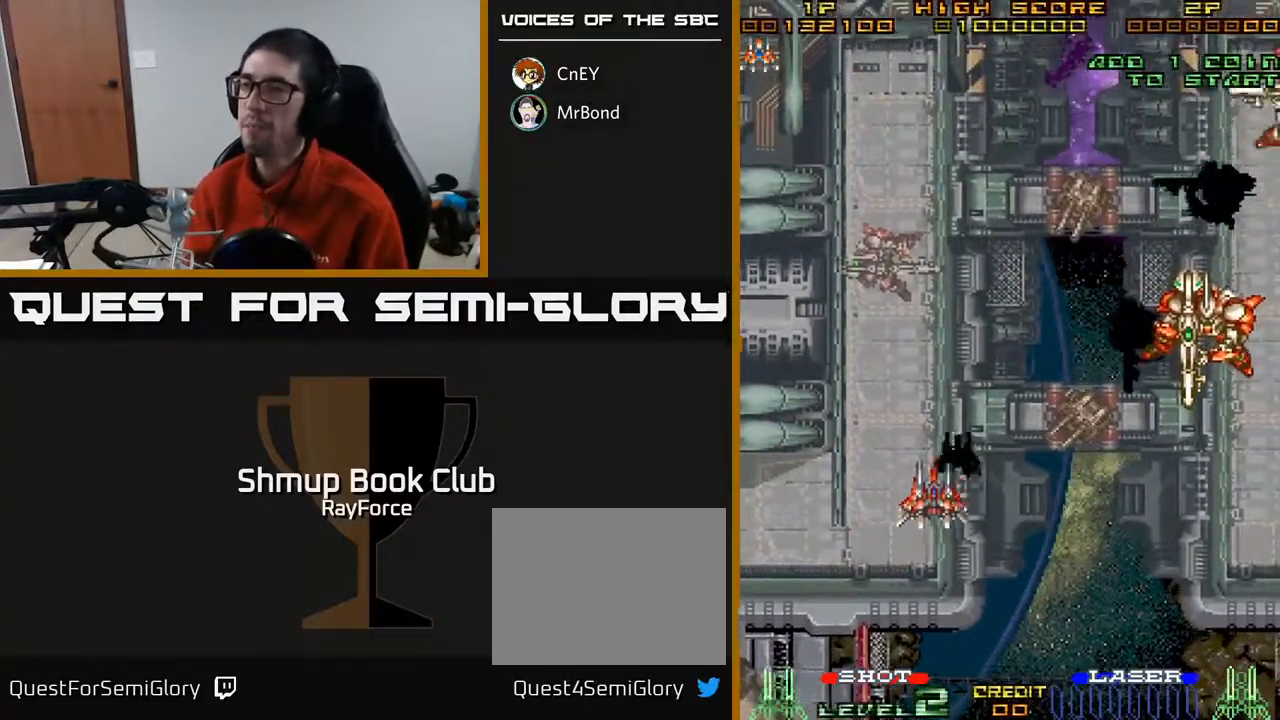
{"buttons": ["DPAD_LEFT"], "right_stick": "center", "events": [[200, "DPAD_DOWN", "down"], [267, "DPAD_DOWN", "up"]]}